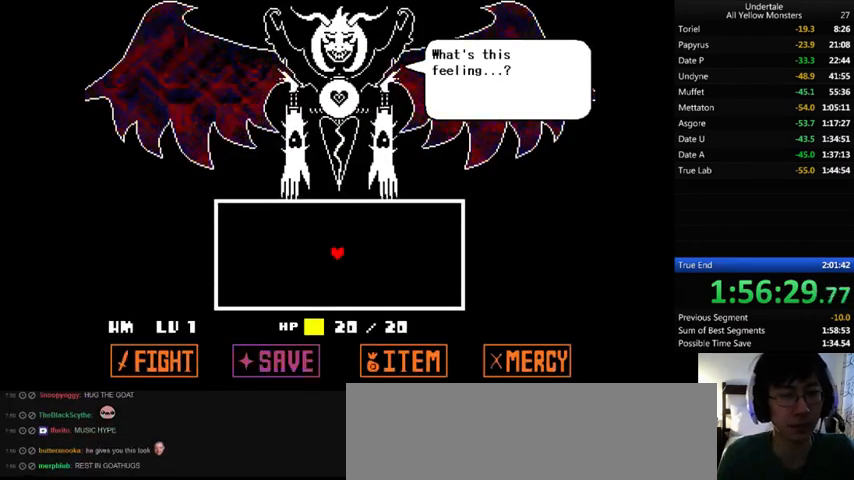
Gameplay with keyboard; each line is a JSON object with the keys held at the frame after it. "events" lists presses ("down") and releases ("up") of ".", "/", "0", "1", "2", "3", "4", "5", "6", "7", "8", "9", "a", "alt_l", "alt_r", "b", "backslash", "backspace", "c", "caps_lock", "comma", "ctrl_l", "ctrl_r", "d", "down", "e", "equals", "f", "g", "h", "i", "j", "k", "l", "lbracket", "left", "m", "minus", "n", "o", "p", "q", "quote", "r", "rbracket", "return", "right", "s", "semicolon", "shift_l", "shift_r", "space", "super", "t", "tab", "tilde", "u", "up", "v", "w", "x", "y" and "z" between this image and that frame as [ms after this image, input, new state], when the widget could be followed in between. No other keys are recorded. Mouse input is not recorded.
{"keys": ["return", "x"], "events": [[33, "return", "up"], [33, "shift_r", "up"], [33, "x", "down"], [100, "z", "up"], [133, "x", "up"], [133, "z", "down"], [267, "return", "down"], [267, "shift_r", "down"], [267, "x", "down"], [300, "return", "up"], [300, "shift_r", "up"], [300, "z", "up"], [367, "return", "down"], [367, "shift_r", "down"], [367, "x", "up"], [367, "z", "down"], [433, "return", "up"], [433, "shift_r", "up"], [467, "x", "down"], [500, "return", "down"], [500, "z", "up"]]}
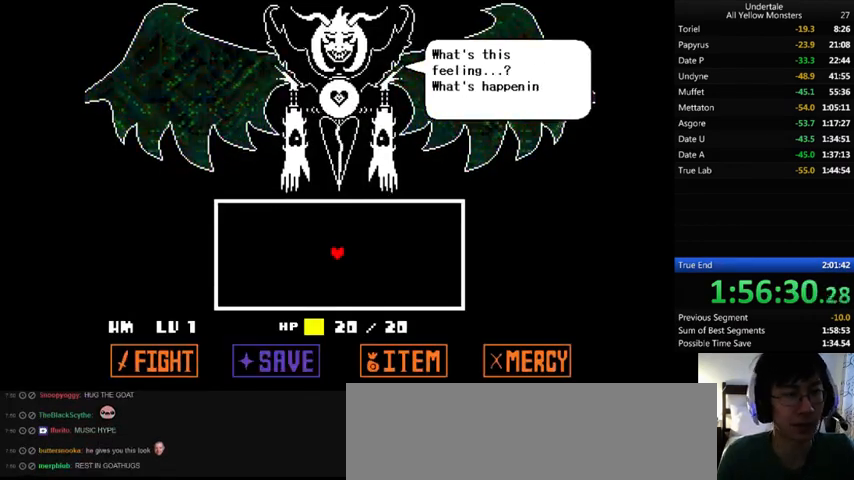
{"keys": ["x"], "events": [[33, "return", "up"], [33, "shift_r", "down"], [100, "shift_r", "up"], [133, "return", "down"], [133, "shift_r", "down"], [133, "x", "up"], [133, "z", "down"], [167, "return", "up"], [167, "shift_r", "up"], [167, "x", "down"], [233, "return", "down"], [233, "z", "up"], [300, "return", "up"], [300, "x", "up"], [300, "z", "down"], [400, "return", "down"], [400, "shift_r", "down"], [400, "x", "down"], [467, "return", "up"], [467, "shift_r", "up"], [467, "z", "up"]]}
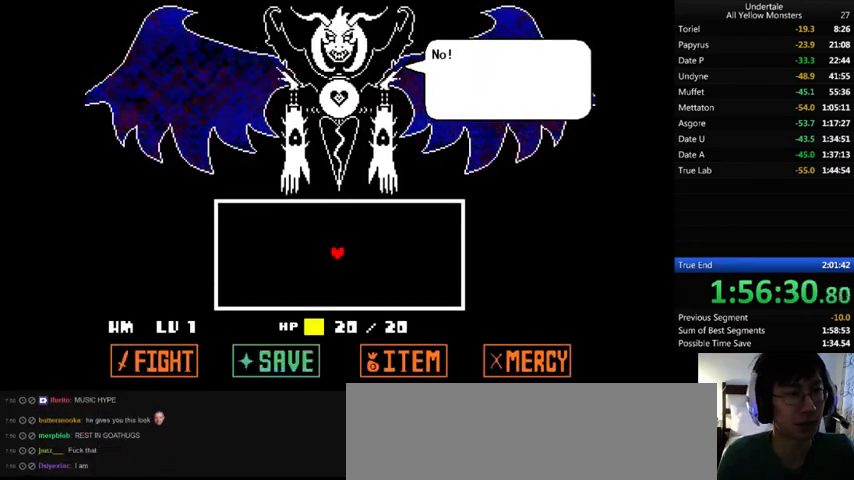
{"keys": ["z"], "events": [[33, "return", "down"], [33, "shift_r", "down"], [33, "x", "up"], [33, "z", "down"], [67, "return", "up"], [67, "shift_r", "up"], [100, "x", "down"], [167, "return", "down"], [167, "shift_r", "down"], [167, "z", "up"], [200, "return", "up"], [200, "shift_r", "up"], [233, "x", "up"], [233, "z", "down"], [300, "return", "down"], [300, "shift_r", "down"], [333, "return", "up"], [333, "shift_r", "up"], [333, "x", "down"], [367, "z", "up"], [433, "return", "down"], [433, "shift_r", "down"], [500, "return", "up"], [500, "shift_r", "up"], [500, "x", "up"], [500, "z", "down"]]}
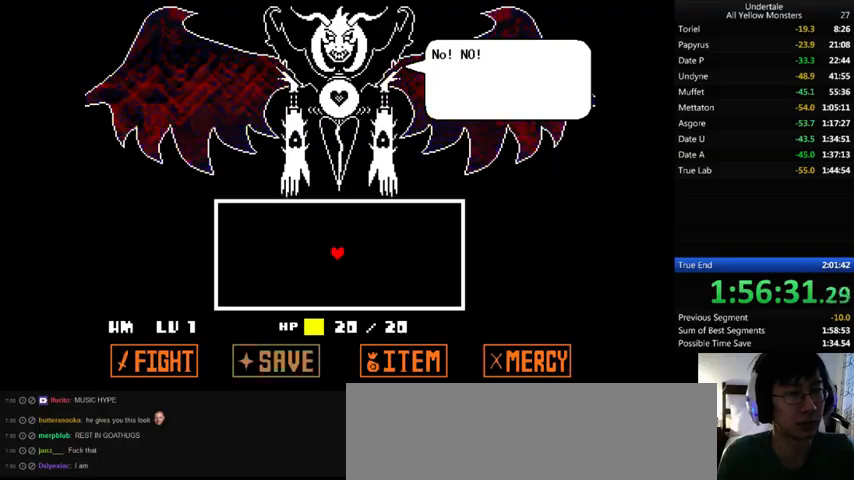
{"keys": ["x", "z"], "events": [[67, "shift_r", "down"], [67, "x", "down"], [133, "shift_r", "up"], [133, "z", "up"], [200, "return", "down"], [200, "shift_r", "down"], [200, "x", "up"], [200, "z", "down"], [233, "return", "up"], [233, "shift_r", "up"], [267, "x", "down"], [333, "shift_r", "down"], [333, "z", "up"], [400, "shift_r", "up"], [433, "shift_r", "down"], [433, "x", "up"], [433, "z", "down"], [500, "shift_r", "up"], [500, "x", "down"]]}
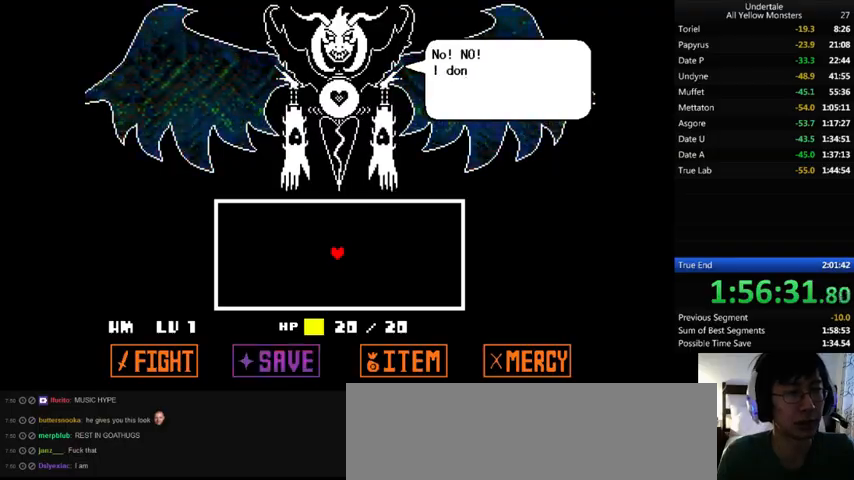
{"keys": ["return", "shift_r", "z"], "events": [[67, "z", "up"], [100, "return", "down"], [100, "shift_r", "down"], [133, "return", "up"], [133, "shift_r", "up"], [133, "x", "up"], [133, "z", "down"], [233, "return", "down"], [233, "x", "down"], [267, "return", "up"], [267, "z", "up"], [367, "return", "down"], [367, "shift_r", "down"], [400, "return", "up"], [400, "shift_r", "up"], [400, "x", "up"], [433, "z", "down"], [500, "return", "down"], [500, "shift_r", "down"]]}
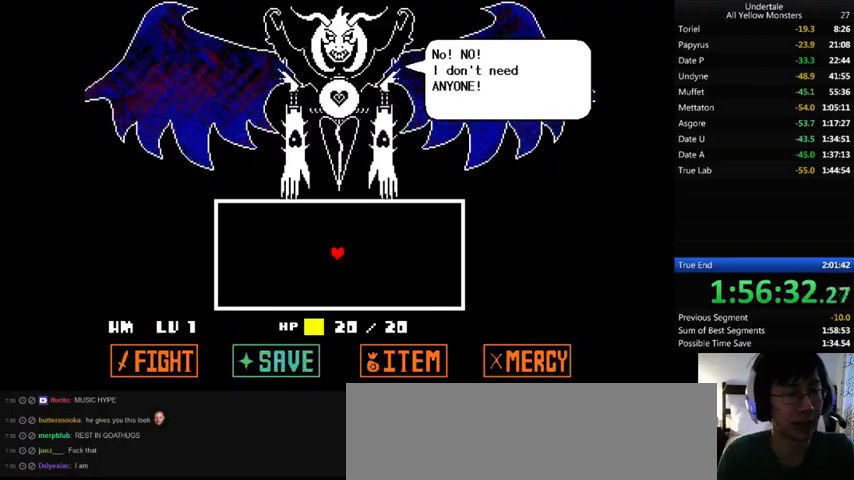
{"keys": ["return", "shift_r", "x", "z"], "events": [[33, "return", "up"], [33, "shift_r", "up"], [33, "x", "down"], [67, "z", "up"], [100, "return", "down"], [100, "shift_r", "down"], [200, "return", "up"], [200, "shift_r", "up"], [200, "x", "up"], [200, "z", "down"], [233, "return", "down"], [233, "shift_r", "down"], [233, "x", "down"], [333, "return", "up"], [333, "shift_r", "up"], [333, "z", "up"], [400, "return", "down"], [400, "shift_r", "down"], [400, "x", "up"], [433, "z", "down"], [467, "return", "up"], [467, "shift_r", "up"], [500, "return", "down"], [500, "shift_r", "down"], [500, "x", "down"]]}
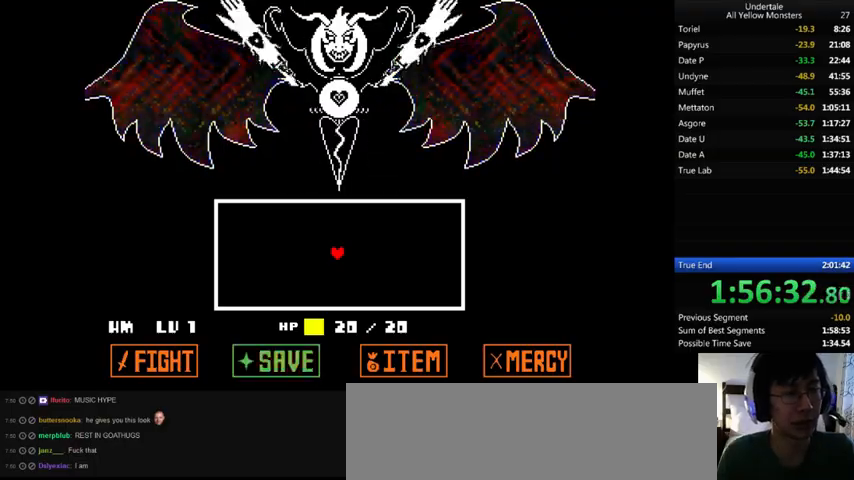
{"keys": ["x", "z"], "events": [[33, "z", "up"], [100, "return", "up"], [100, "shift_r", "up"], [133, "shift_r", "down"], [133, "x", "up"], [133, "z", "down"], [233, "x", "down"], [300, "shift_r", "up"], [300, "z", "up"], [333, "x", "up"], [333, "z", "down"], [467, "x", "down"]]}
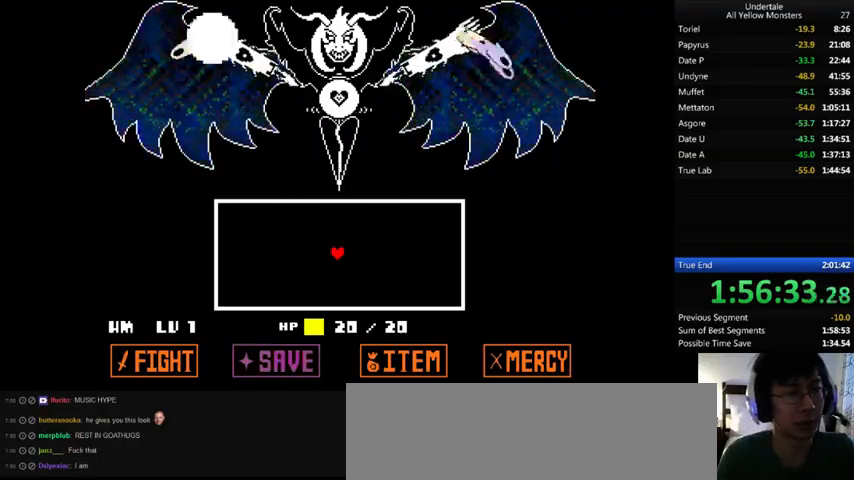
{"keys": ["down"], "events": [[67, "x", "up"], [233, "x", "down"], [300, "z", "up"], [367, "x", "up"], [467, "down", "down"]]}
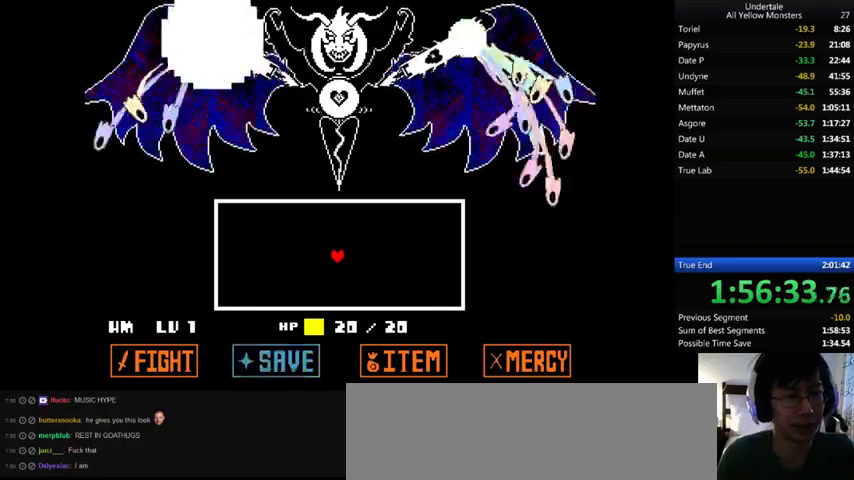
{"keys": ["right", "up"], "events": [[200, "down", "up"], [333, "right", "down"], [467, "up", "down"]]}
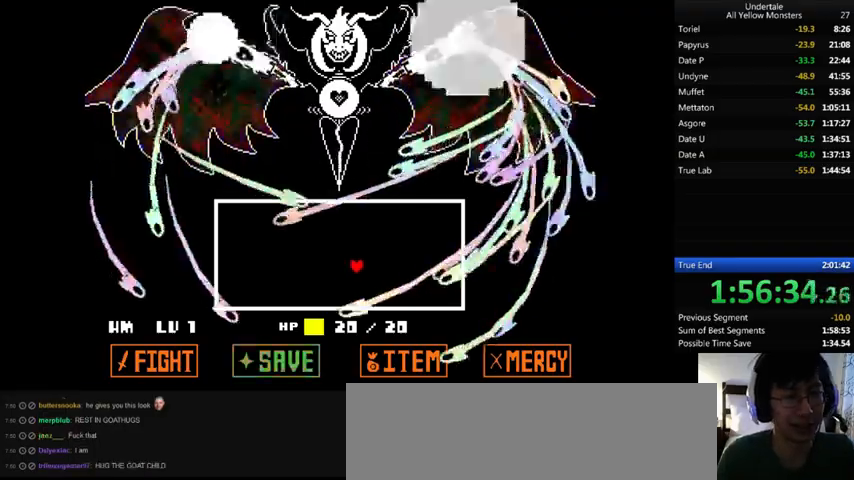
{"keys": ["left"], "events": [[133, "up", "up"], [167, "right", "up"], [233, "down", "down"], [233, "left", "down"], [300, "down", "up"]]}
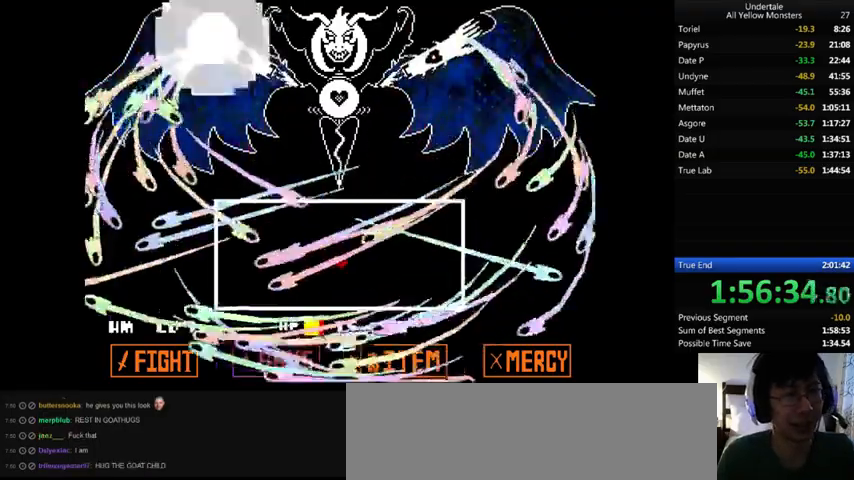
{"keys": ["left"], "events": [[33, "up", "down"], [167, "left", "up"], [167, "up", "up"], [200, "right", "down"], [300, "up", "down"], [467, "left", "down"], [467, "right", "up"], [467, "up", "up"]]}
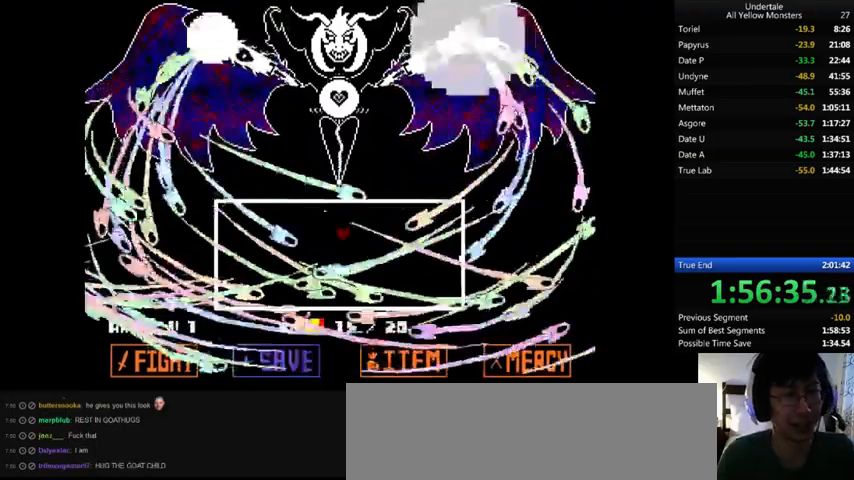
{"keys": ["right", "up"], "events": [[200, "up", "down"], [233, "left", "up"], [433, "right", "down"]]}
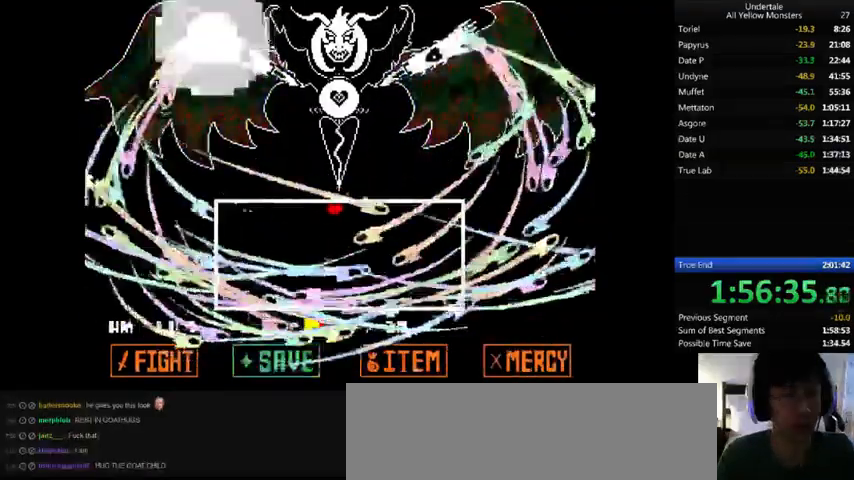
{"keys": [], "events": [[33, "up", "up"], [67, "right", "up"], [133, "down", "down"], [167, "left", "down"], [233, "down", "up"], [233, "left", "up"], [333, "up", "down"], [433, "up", "up"]]}
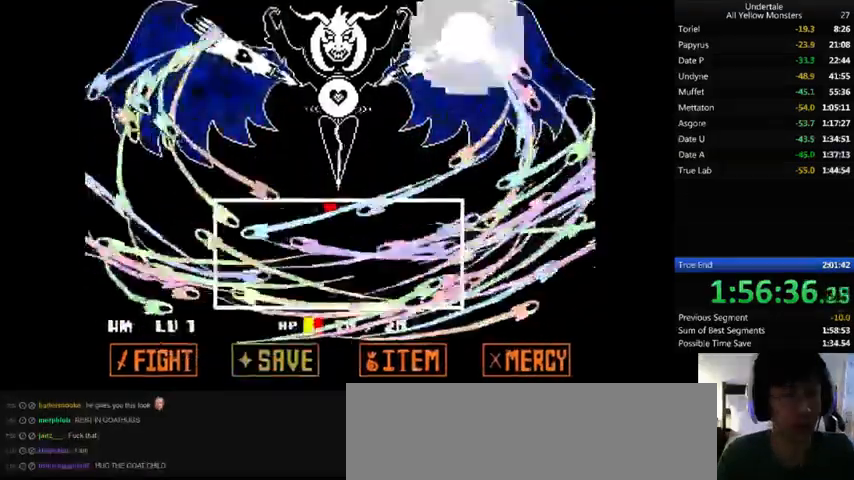
{"keys": ["return", "z"], "events": [[333, "z", "down"], [433, "z", "up"], [500, "return", "down"], [500, "z", "down"]]}
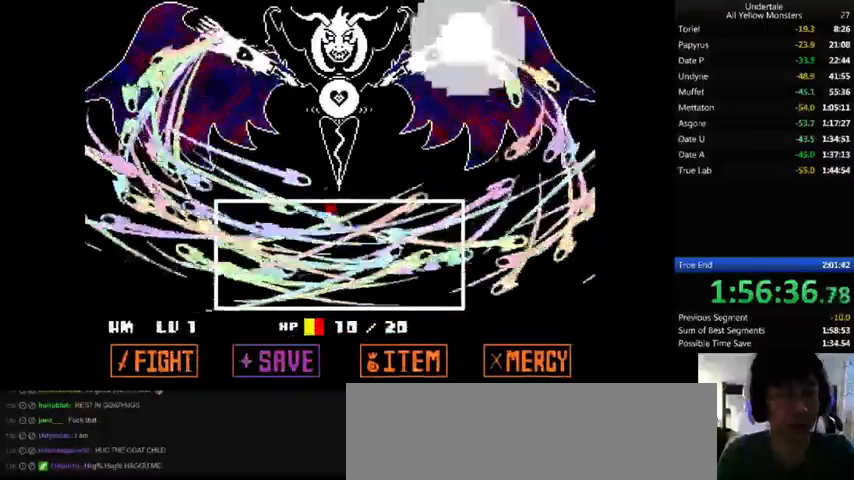
{"keys": ["return", "z"], "events": [[100, "return", "up"], [133, "return", "down"], [133, "z", "up"], [200, "return", "up"], [233, "z", "down"], [267, "return", "down"], [300, "z", "up"], [333, "return", "up"], [400, "return", "down"], [400, "z", "down"], [467, "return", "up"], [500, "return", "down"]]}
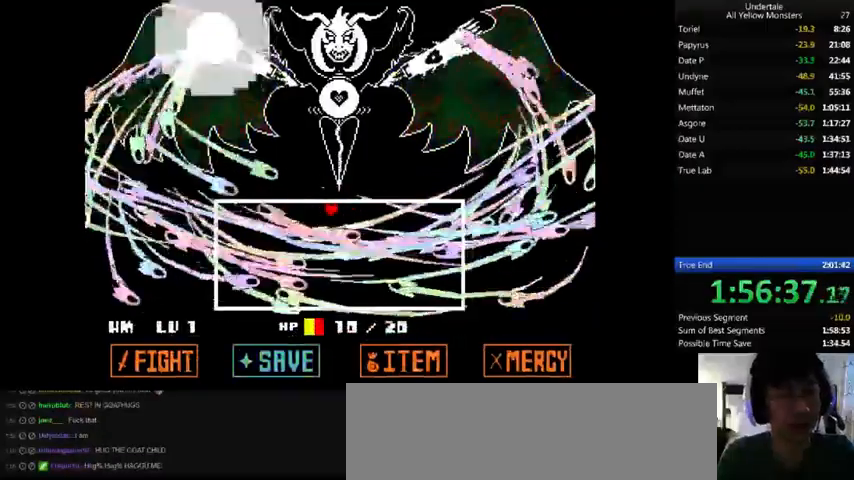
{"keys": [], "events": [[33, "return", "up"], [100, "return", "down"], [100, "z", "up"], [133, "return", "up"], [233, "z", "down"], [267, "z", "up"]]}
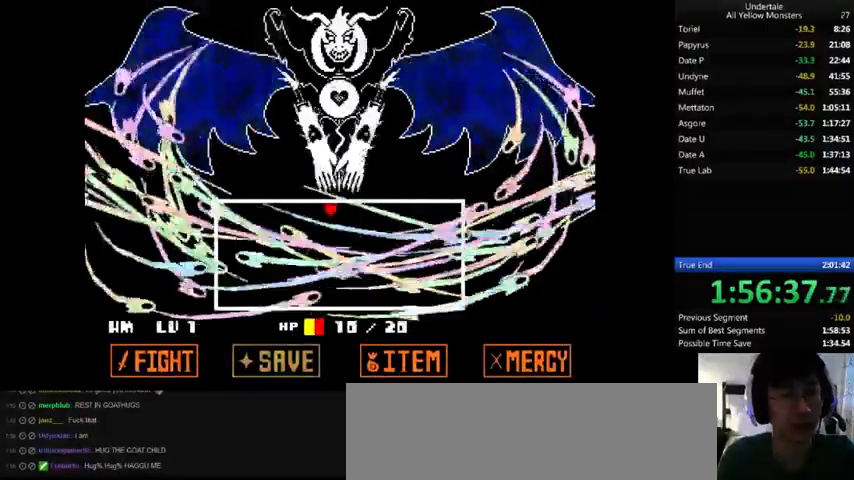
{"keys": ["z"], "events": [[33, "return", "down"], [33, "z", "down"], [67, "return", "up"], [67, "z", "up"], [167, "z", "down"], [200, "z", "up"], [233, "return", "down"], [333, "return", "up"], [333, "z", "down"], [367, "return", "down"], [367, "z", "up"], [400, "return", "up"], [467, "z", "down"]]}
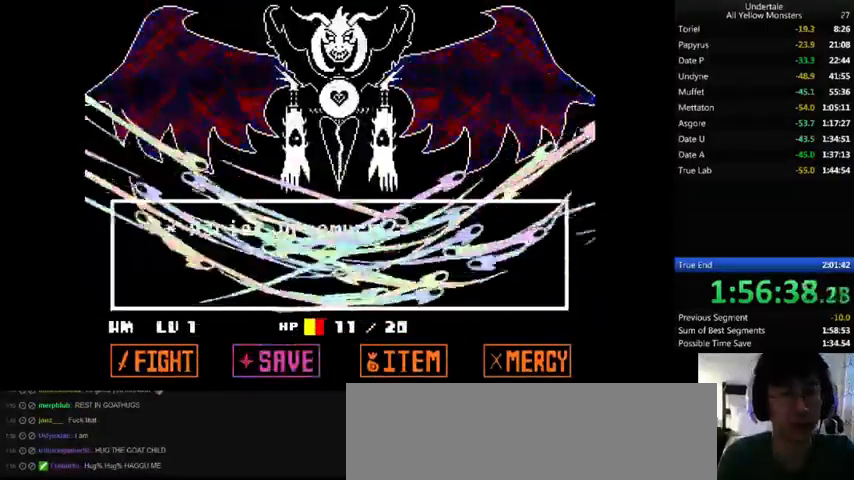
{"keys": ["return"], "events": [[33, "z", "up"], [133, "return", "down"], [133, "z", "down"], [200, "return", "up"], [200, "z", "up"], [267, "return", "down"], [267, "z", "down"], [300, "return", "up"], [333, "z", "up"], [400, "return", "down"], [433, "return", "up"], [467, "return", "down"]]}
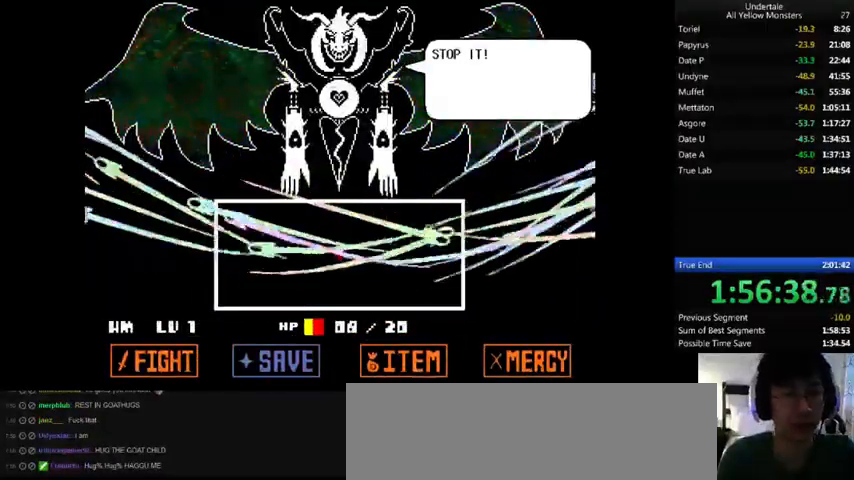
{"keys": ["z"], "events": [[67, "return", "up"], [67, "z", "down"], [133, "return", "down"], [133, "shift_r", "down"], [133, "x", "down"], [133, "z", "up"], [167, "return", "up"], [167, "shift_r", "up"], [233, "x", "up"], [233, "z", "down"], [267, "return", "down"], [267, "shift_r", "down"], [300, "return", "up"], [300, "shift_r", "up"], [333, "x", "down"], [333, "z", "up"], [367, "return", "down"], [367, "shift_r", "down"], [400, "return", "up"], [400, "shift_r", "up"], [400, "x", "up"], [400, "z", "down"]]}
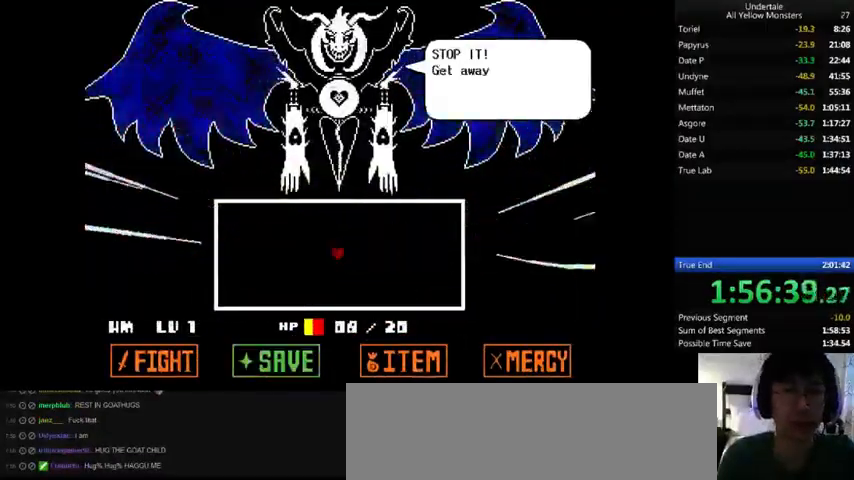
{"keys": [], "events": [[33, "x", "down"], [67, "x", "up"], [100, "return", "down"], [100, "shift_r", "down"], [200, "return", "up"], [200, "shift_r", "up"], [200, "x", "down"], [233, "return", "down"], [233, "x", "up"], [233, "z", "up"], [300, "return", "up"], [300, "z", "down"], [367, "return", "down"], [367, "shift_r", "down"], [367, "x", "down"], [400, "z", "up"], [433, "return", "up"], [433, "shift_r", "up"], [467, "x", "up"]]}
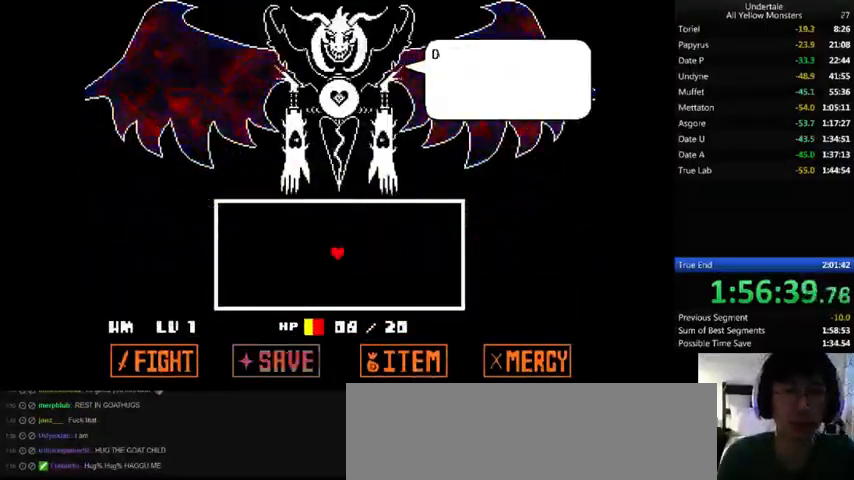
{"keys": ["z"], "events": [[33, "return", "down"], [33, "shift_r", "down"], [33, "z", "down"], [100, "return", "up"], [100, "shift_r", "up"], [100, "x", "down"], [133, "return", "down"], [133, "z", "up"], [200, "return", "up"], [200, "x", "up"], [200, "z", "down"], [333, "x", "down"], [333, "z", "up"], [433, "return", "down"], [433, "shift_r", "down"], [433, "x", "up"], [433, "z", "down"], [467, "return", "up"], [467, "shift_r", "up"]]}
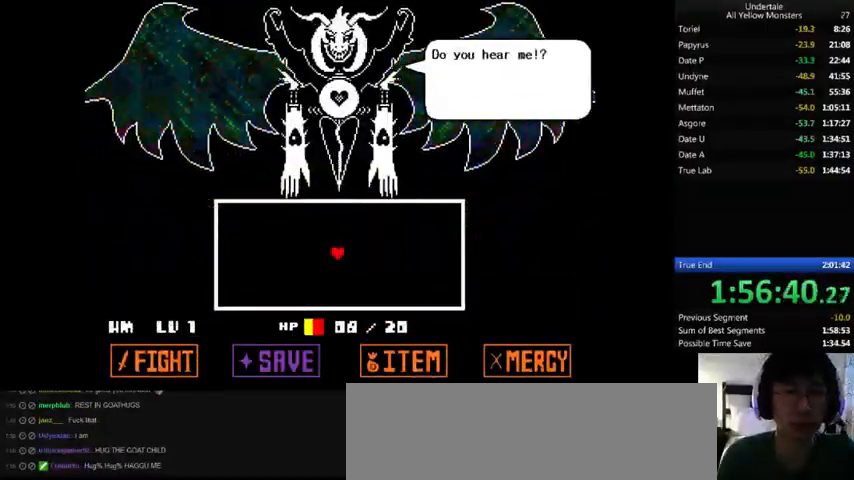
{"keys": ["x"], "events": [[33, "x", "down"], [33, "z", "up"], [67, "return", "down"], [67, "shift_r", "down"], [100, "return", "up"], [100, "shift_r", "up"], [133, "x", "up"], [133, "z", "down"], [167, "return", "down"], [167, "shift_r", "down"], [233, "return", "up"], [233, "shift_r", "up"], [233, "x", "down"], [267, "z", "up"], [300, "return", "down"], [300, "shift_r", "down"], [400, "return", "up"], [400, "shift_r", "up"], [400, "x", "up"], [400, "z", "down"], [433, "return", "down"], [433, "x", "down"], [467, "return", "up"], [467, "z", "up"]]}
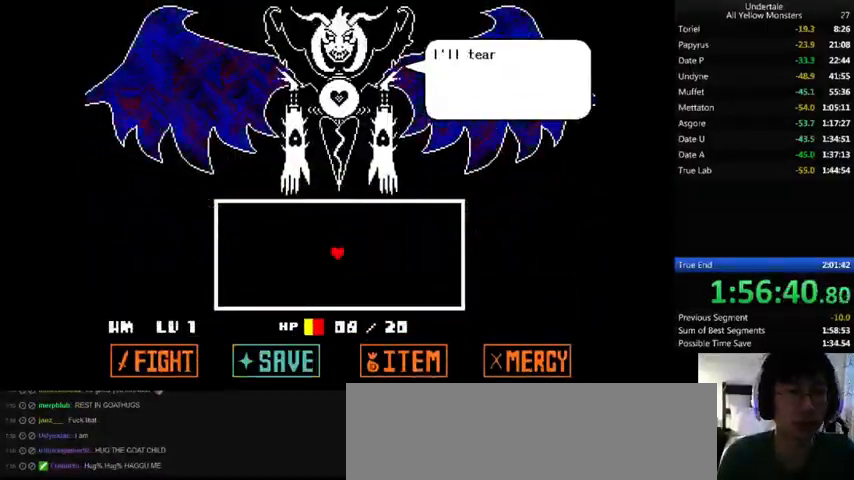
{"keys": ["return", "shift_r", "x"], "events": [[100, "return", "down"], [100, "shift_r", "down"], [100, "x", "up"], [100, "z", "down"], [133, "return", "up"], [133, "shift_r", "up"], [133, "x", "down"], [200, "return", "down"], [200, "shift_r", "down"], [200, "z", "up"], [233, "return", "up"], [233, "shift_r", "up"], [300, "x", "up"], [300, "z", "down"], [333, "return", "down"], [333, "shift_r", "down"], [400, "return", "up"], [400, "shift_r", "up"], [400, "x", "down"], [467, "z", "up"], [500, "return", "down"], [500, "shift_r", "down"]]}
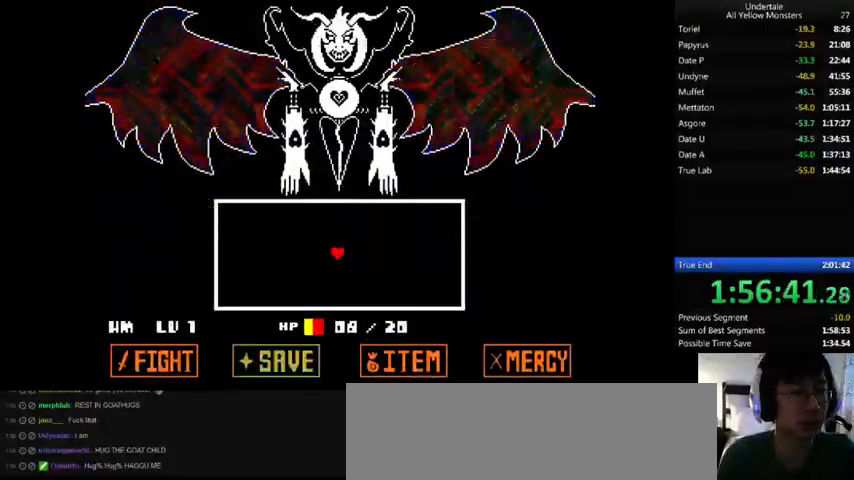
{"keys": ["z"], "events": [[33, "return", "up"], [33, "shift_r", "up"], [33, "x", "up"], [33, "z", "down"], [100, "return", "down"], [100, "shift_r", "down"], [100, "x", "down"], [167, "return", "up"], [167, "shift_r", "up"], [167, "z", "up"], [233, "return", "down"], [233, "shift_r", "down"], [233, "x", "up"], [233, "z", "down"], [267, "return", "up"], [267, "shift_r", "up"], [367, "x", "down"], [400, "return", "down"], [400, "shift_r", "down"], [400, "z", "up"], [433, "return", "up"], [433, "shift_r", "up"], [467, "x", "up"], [467, "z", "down"]]}
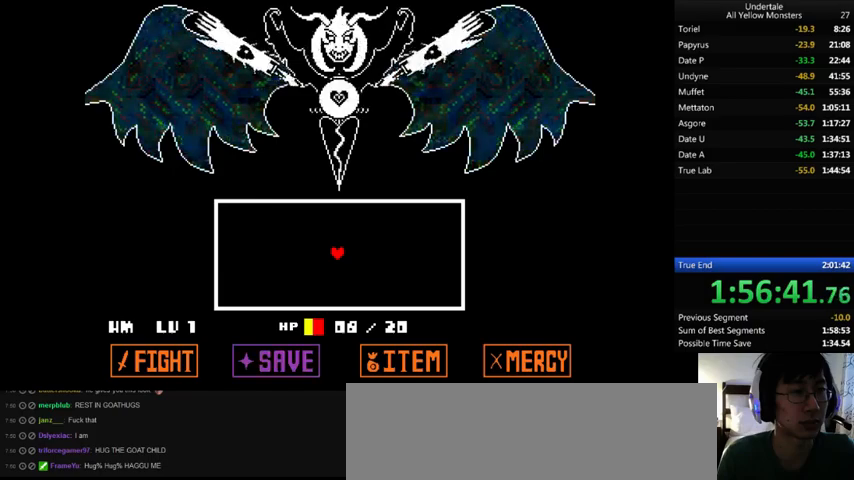
{"keys": ["x"], "events": [[33, "x", "down"], [67, "z", "up"], [133, "return", "down"], [133, "shift_r", "down"], [133, "x", "up"], [133, "z", "down"], [167, "return", "up"], [167, "shift_r", "up"], [300, "return", "down"], [300, "shift_r", "down"], [300, "x", "down"], [300, "z", "up"], [333, "return", "up"], [333, "shift_r", "up"], [367, "return", "down"], [367, "shift_r", "down"], [367, "x", "up"], [367, "z", "down"], [467, "return", "up"], [467, "shift_r", "up"], [467, "x", "down"], [500, "z", "up"]]}
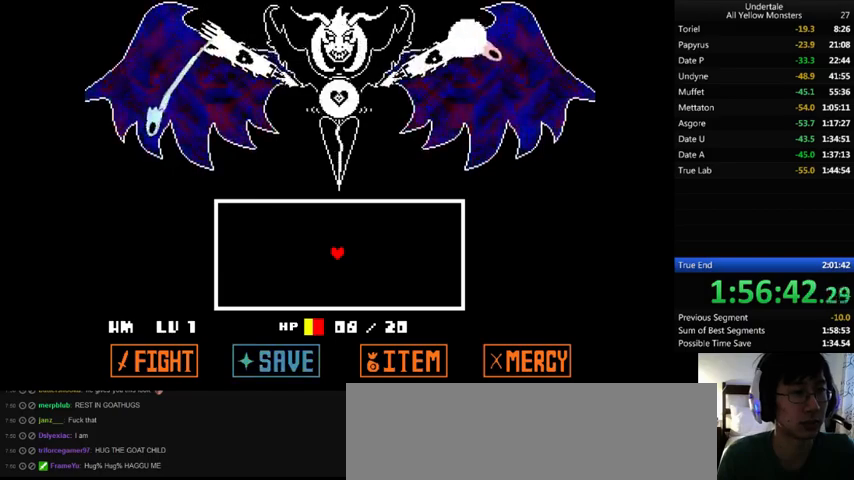
{"keys": ["return", "z"], "events": [[33, "return", "down"], [33, "shift_r", "down"], [133, "shift_r", "up"], [133, "x", "up"], [133, "z", "down"], [167, "shift_r", "down"], [200, "return", "up"], [200, "shift_r", "up"], [200, "x", "down"], [200, "z", "up"], [267, "return", "down"], [267, "shift_r", "down"], [267, "x", "up"], [300, "z", "down"], [333, "return", "up"], [333, "shift_r", "up"], [400, "x", "down"], [433, "return", "down"], [433, "shift_r", "down"], [433, "z", "up"], [467, "shift_r", "up"], [467, "x", "up"], [467, "z", "down"]]}
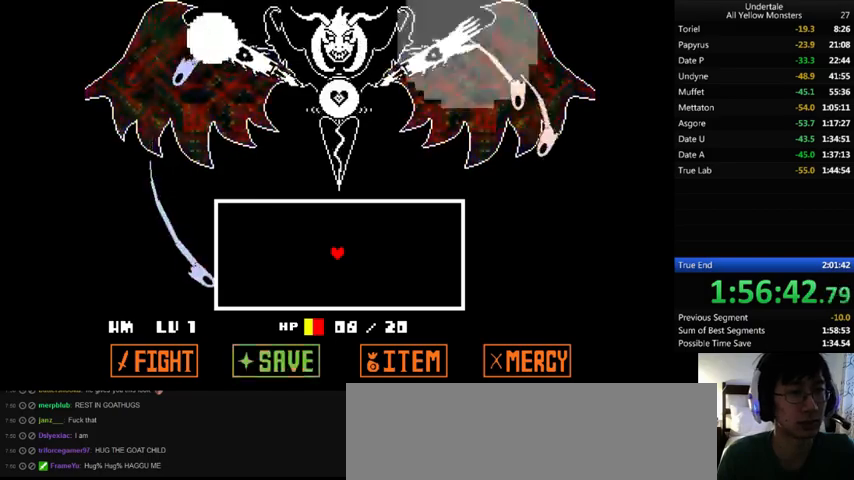
{"keys": [], "events": [[100, "x", "down"], [167, "z", "up"], [233, "return", "up"], [233, "x", "up"]]}
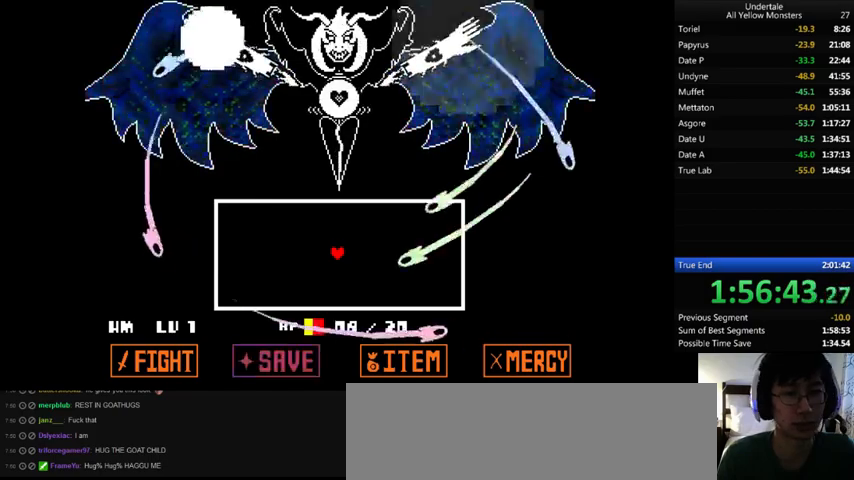
{"keys": [], "events": [[33, "up", "down"], [400, "up", "up"]]}
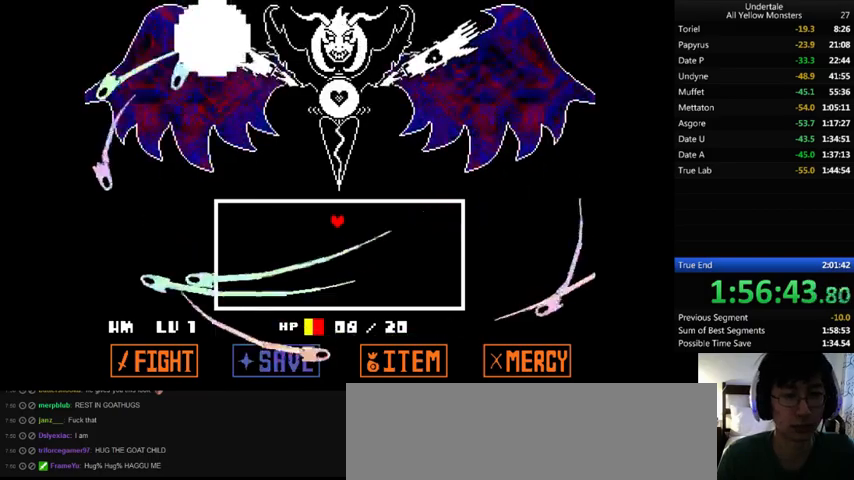
{"keys": [], "events": []}
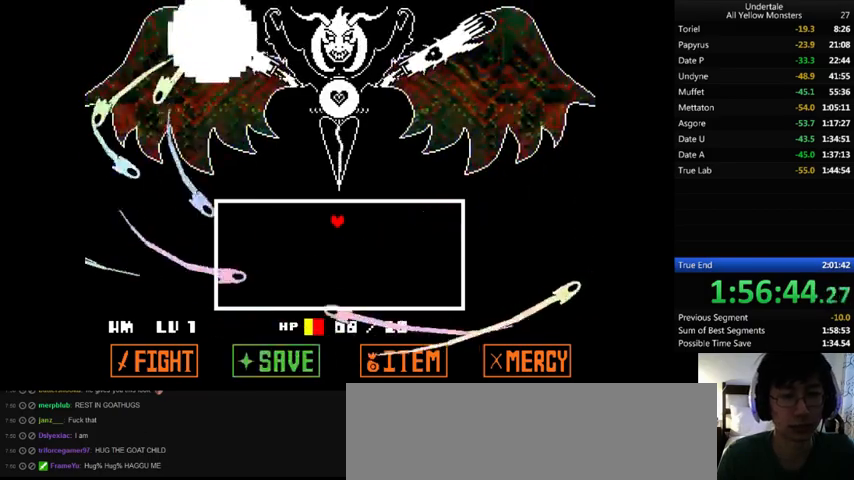
{"keys": [], "events": []}